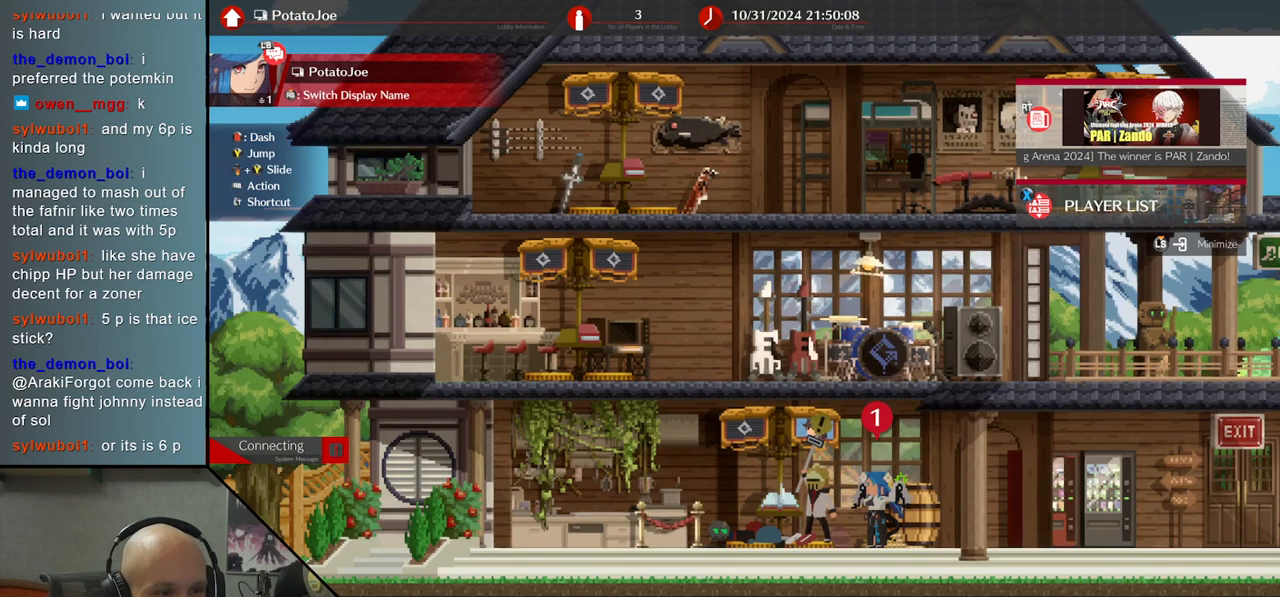
Gameplay with a controller (arcade stick); each line is a JSON object with the inputs held at the frame after it. "events" lists button and stick changes between this image and that frame as [ms after this image, input, new state], when the widget could be followed in between. Not read: L3 R3.
{"buttons": [], "left_stick": "center", "events": [[67, "START", "down"], [150, "START", "up"], [417, "START", "down"], [500, "START", "up"]]}
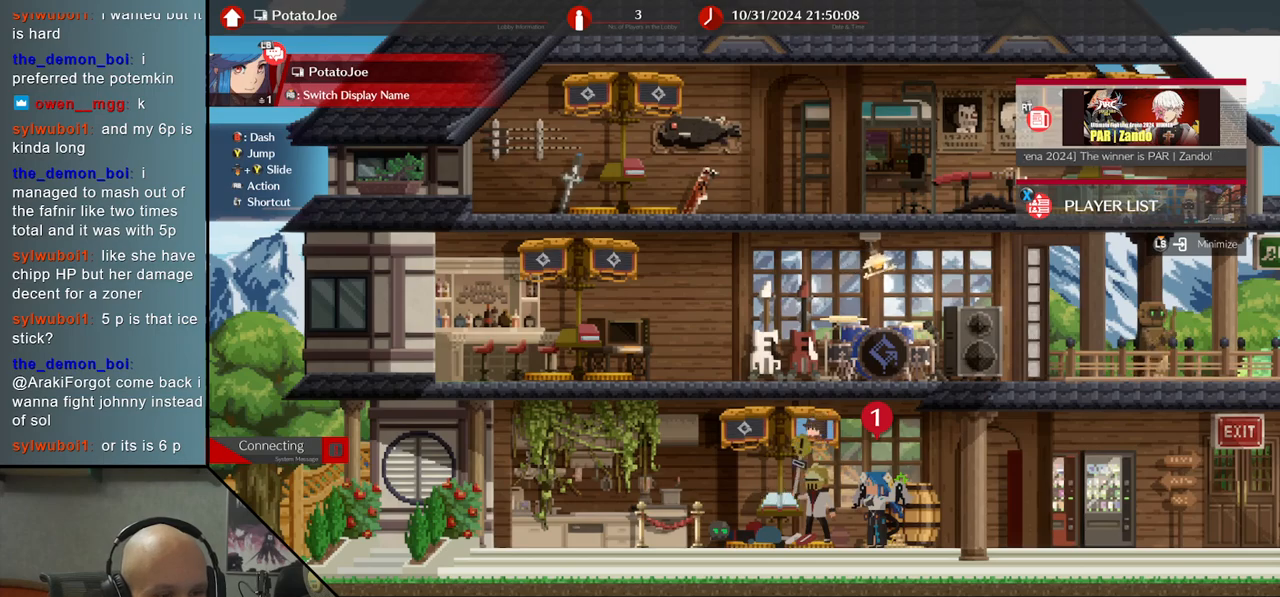
{"buttons": ["START"], "left_stick": "center", "events": [[167, "START", "down"], [250, "START", "up"], [467, "START", "down"]]}
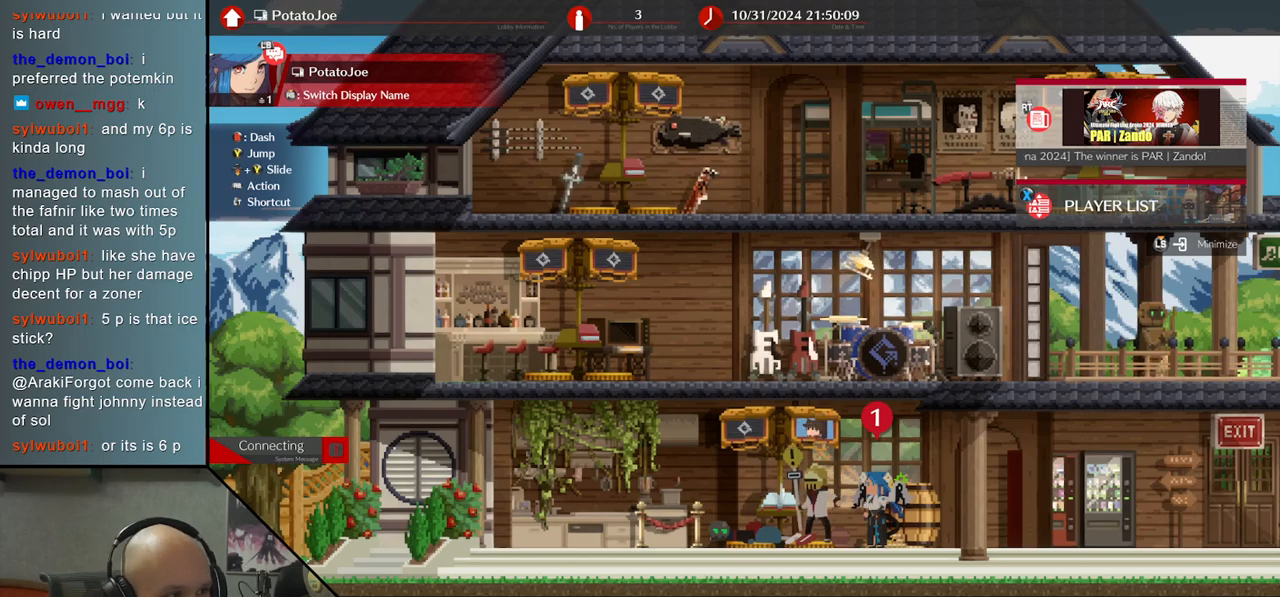
{"buttons": [], "left_stick": "center", "events": [[50, "START", "up"], [233, "START", "down"], [317, "START", "up"]]}
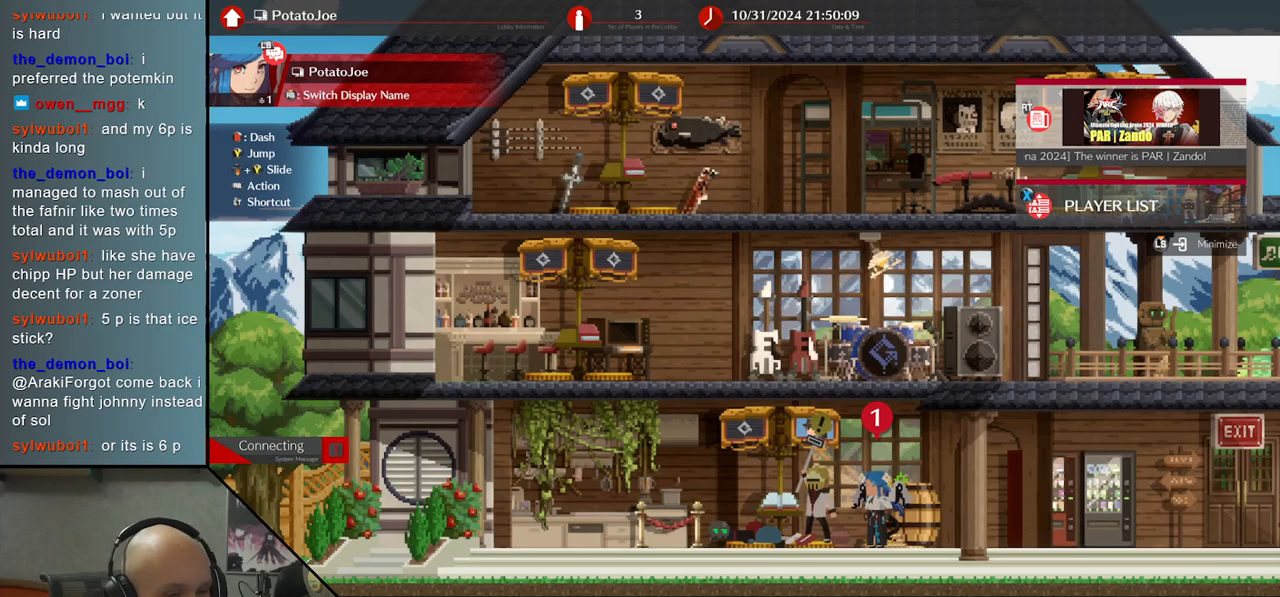
{"buttons": [], "left_stick": "center", "events": [[33, "START", "down"], [117, "START", "up"], [300, "START", "down"], [400, "START", "up"]]}
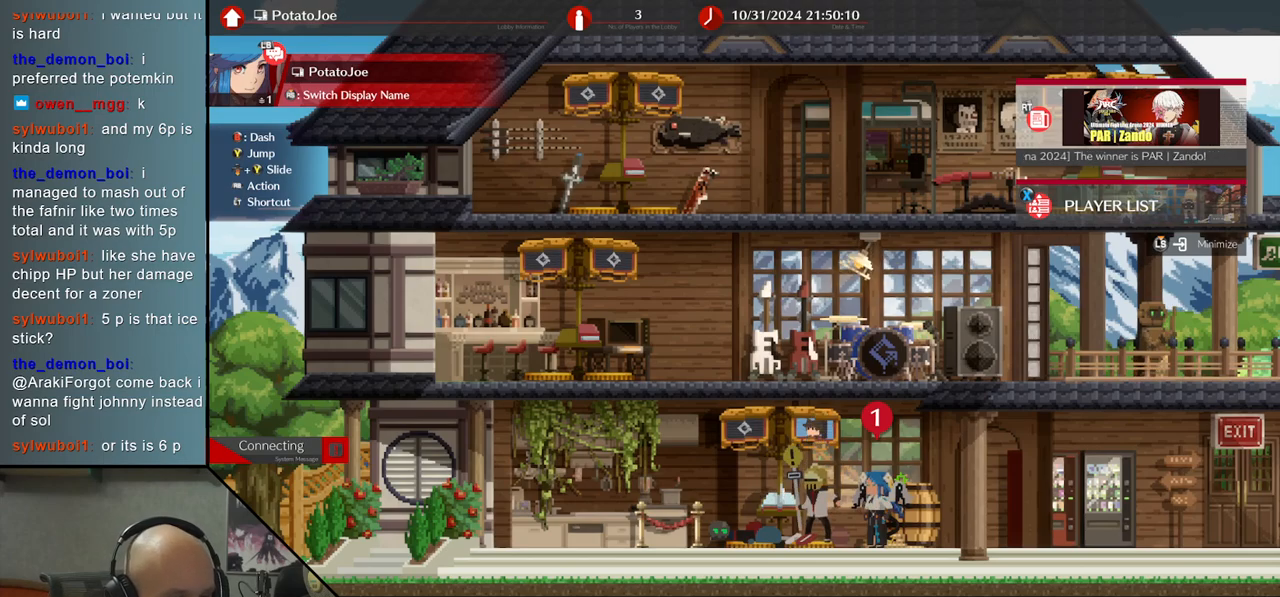
{"buttons": [], "left_stick": "center", "events": [[100, "START", "down"], [183, "START", "up"], [400, "START", "down"], [500, "START", "up"]]}
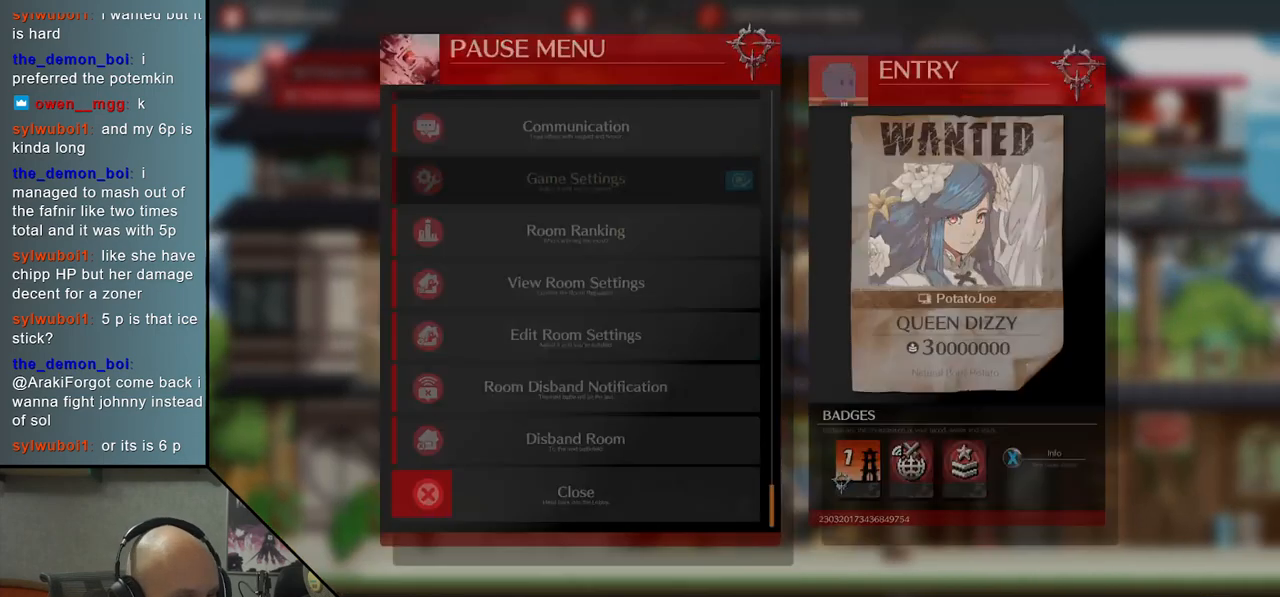
{"buttons": [], "left_stick": "center", "events": [[250, "START", "down"], [367, "START", "up"]]}
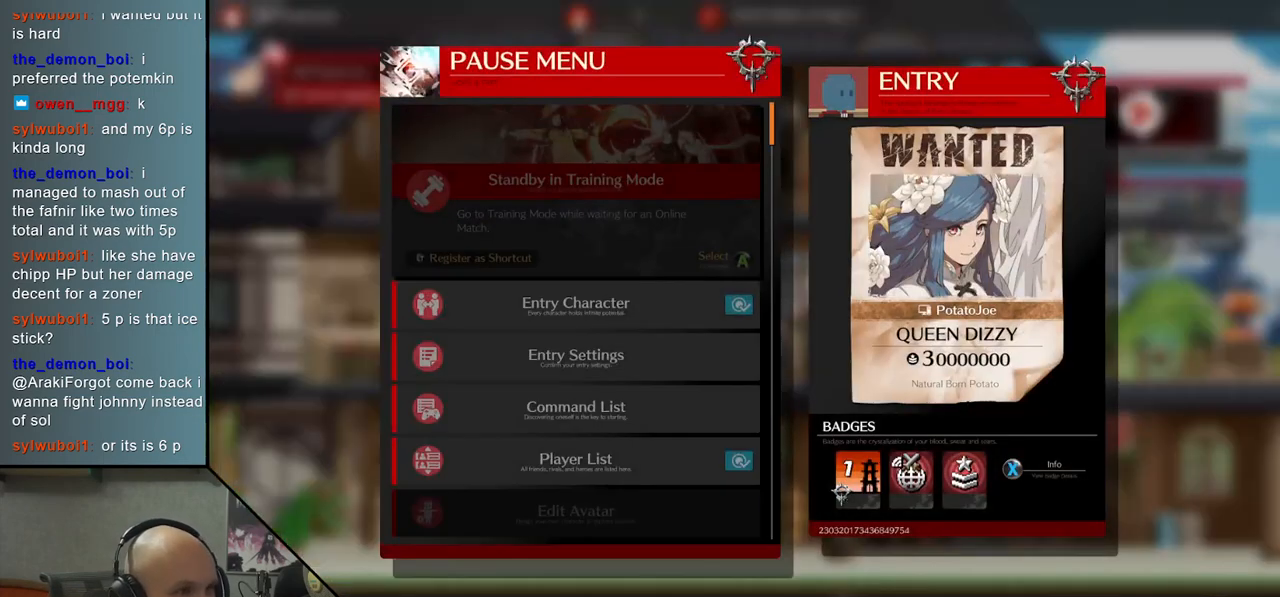
{"buttons": [], "left_stick": "center", "events": [[167, "left_stick", "down"], [267, "left_stick", "center"], [350, "left_stick", "down"], [450, "left_stick", "center"]]}
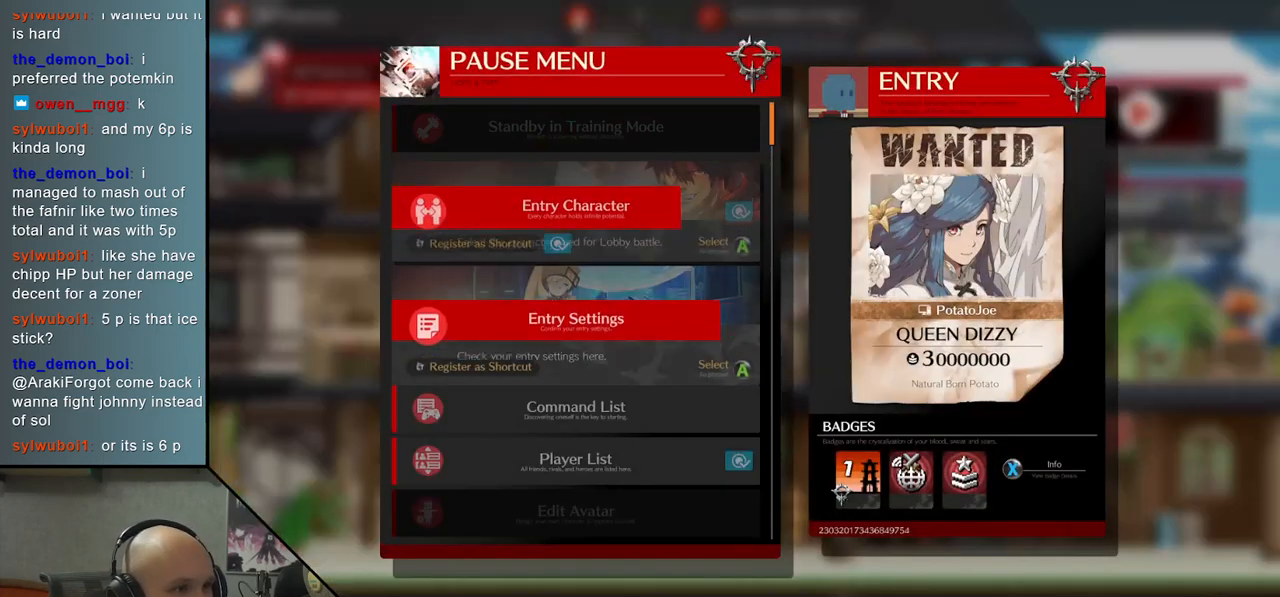
{"buttons": ["CROSS"], "left_stick": "center", "events": [[217, "left_stick", "up"], [300, "left_stick", "center"], [483, "CROSS", "down"]]}
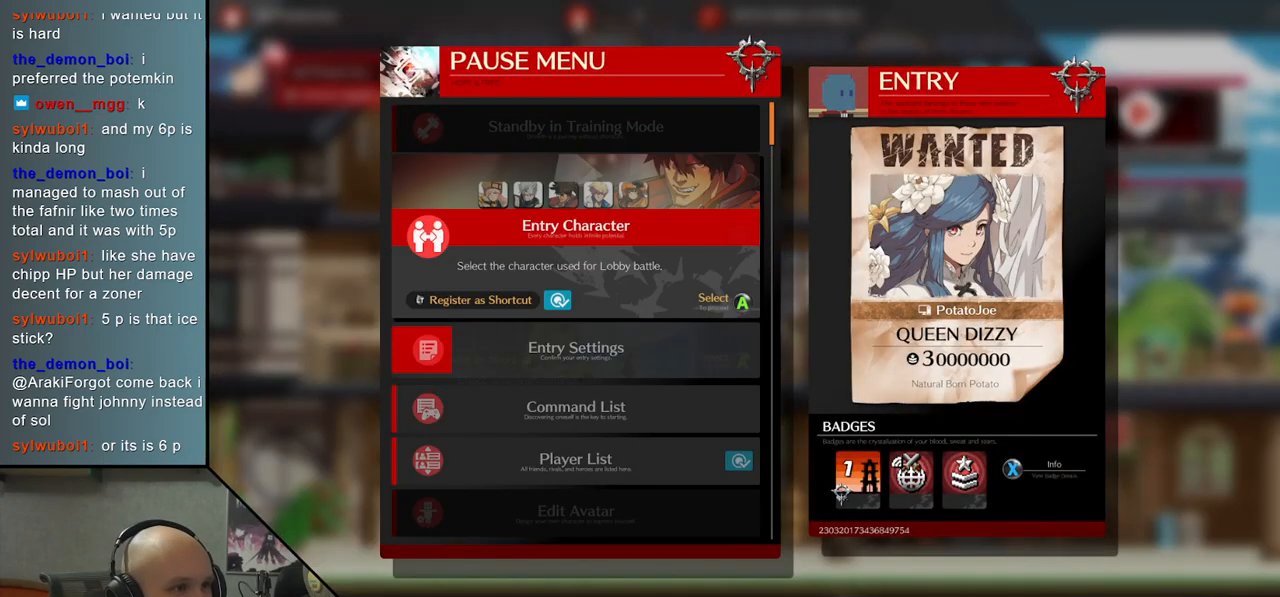
{"buttons": [], "left_stick": "center", "events": [[50, "CROSS", "up"]]}
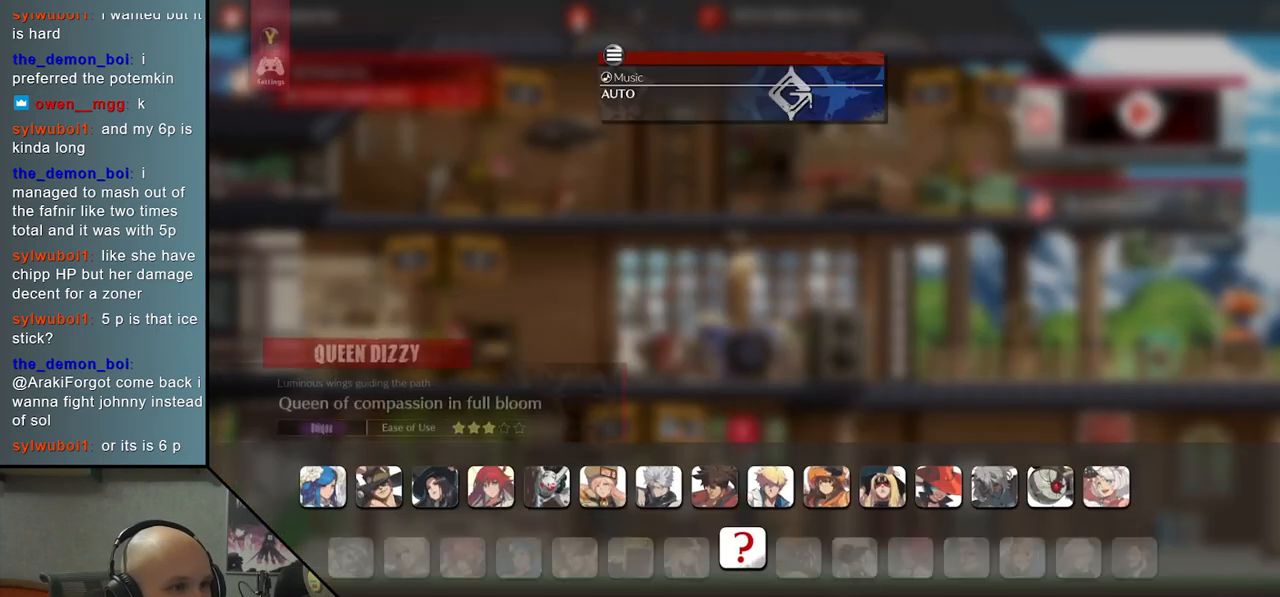
{"buttons": [], "left_stick": "right", "events": [[383, "left_stick", "right"]]}
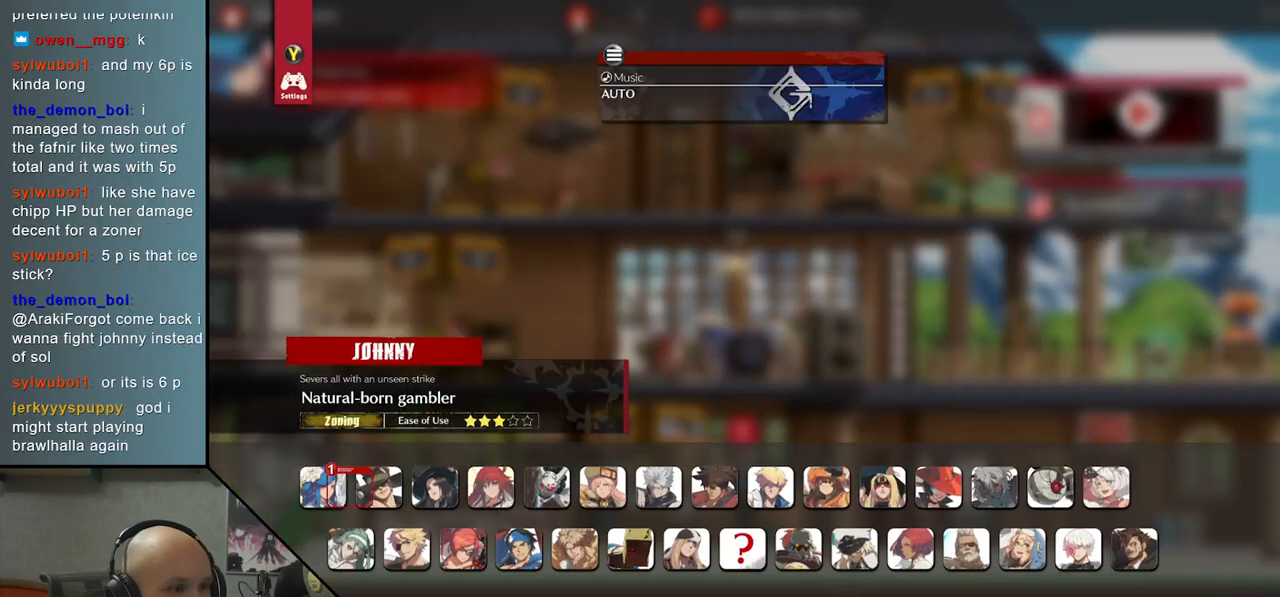
{"buttons": [], "left_stick": "right", "events": []}
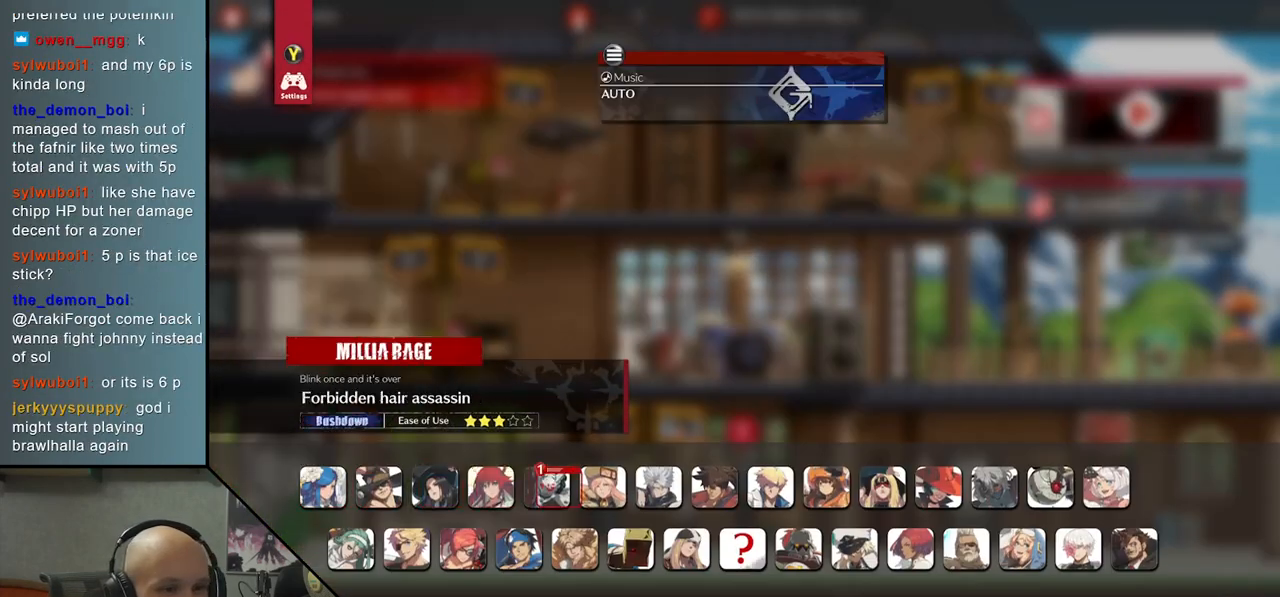
{"buttons": [], "left_stick": "center", "events": [[500, "left_stick", "center"]]}
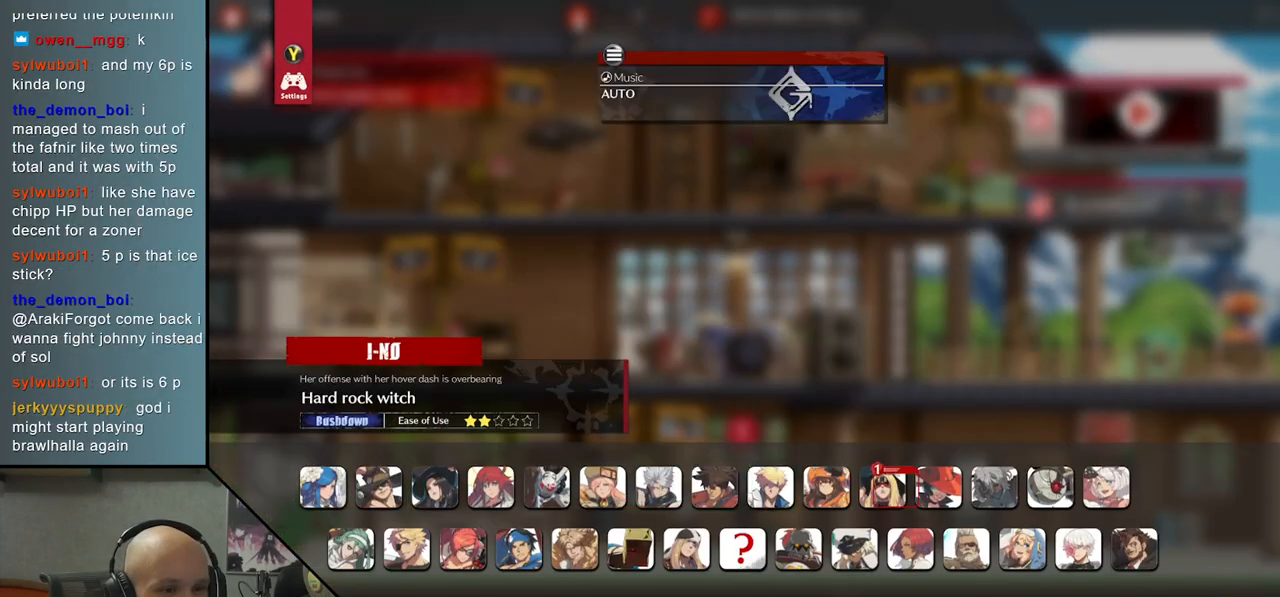
{"buttons": [], "left_stick": "right", "events": [[17, "left_stick", "right"], [33, "left_stick", "center"], [417, "left_stick", "right"]]}
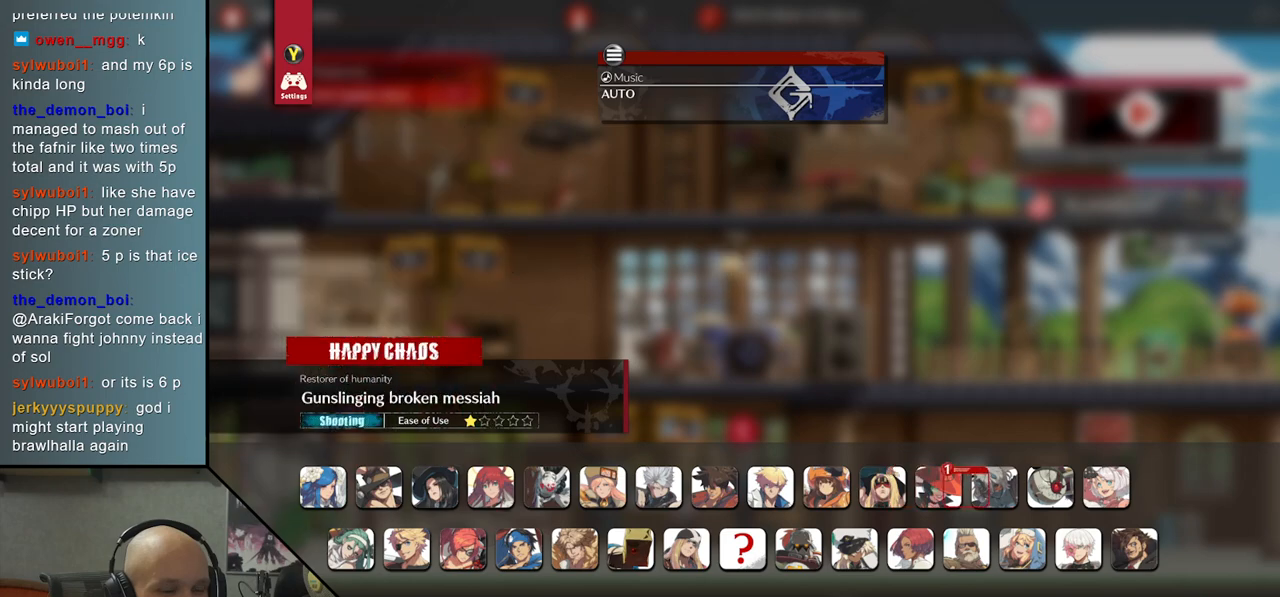
{"buttons": [], "left_stick": "center", "events": [[17, "left_stick", "center"], [233, "CROSS", "down"], [317, "CROSS", "up"]]}
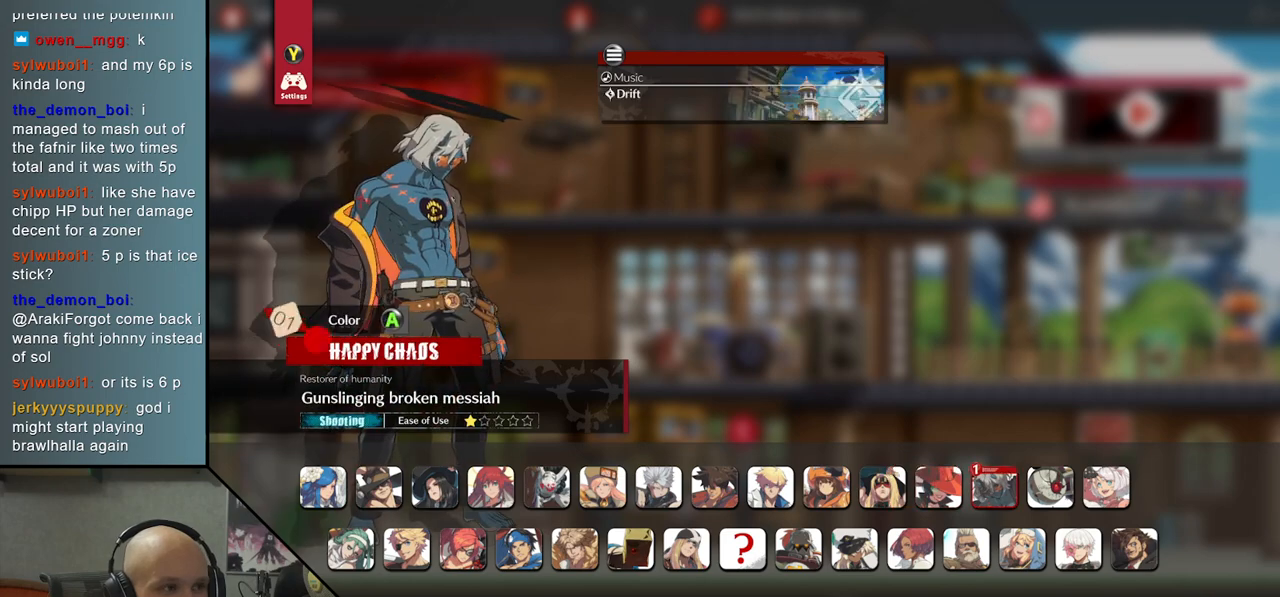
{"buttons": [], "left_stick": "right", "events": [[467, "left_stick", "right"]]}
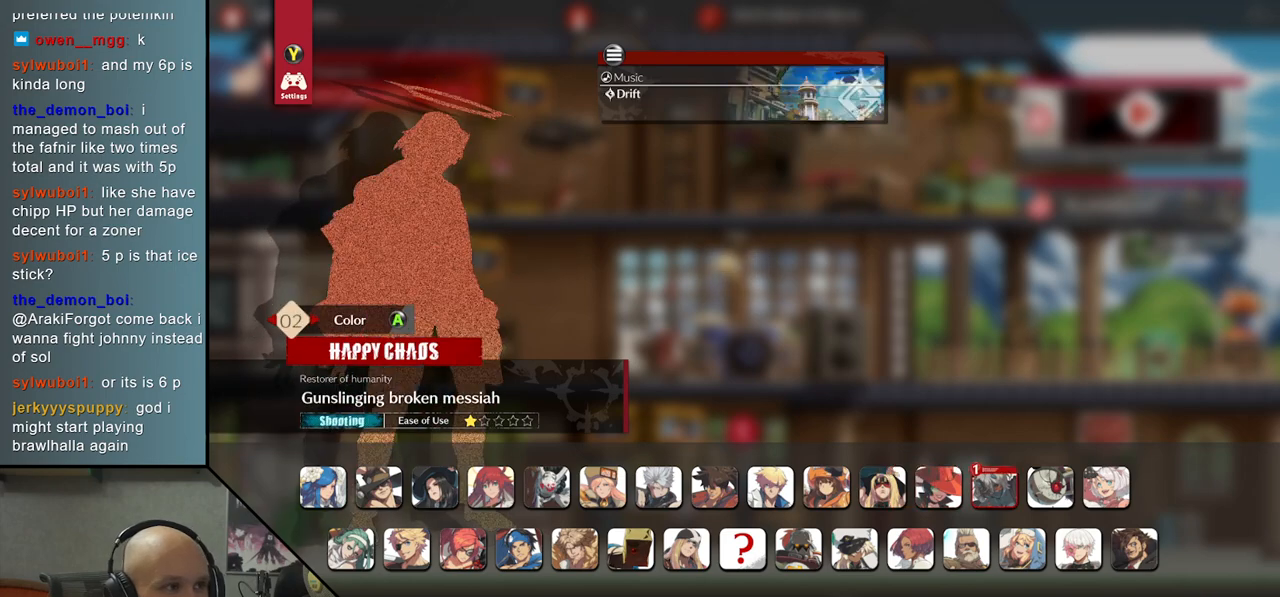
{"buttons": [], "left_stick": "center", "events": [[83, "left_stick", "center"], [183, "CROSS", "down"], [283, "CROSS", "up"]]}
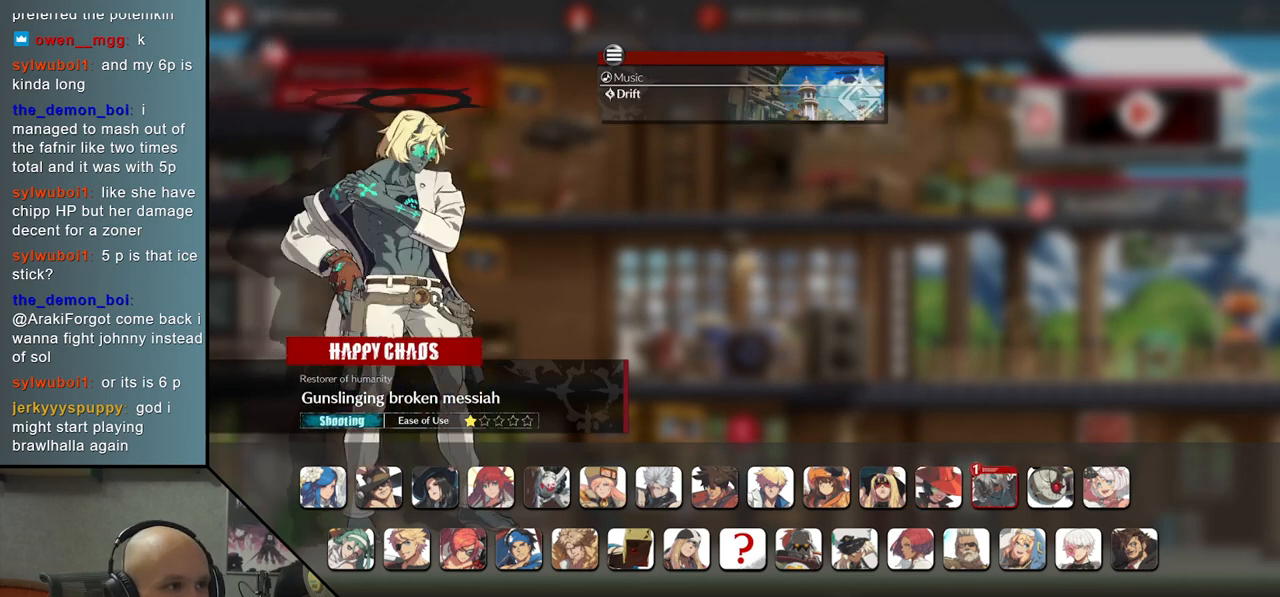
{"buttons": [], "left_stick": "center", "events": [[117, "CROSS", "down"], [183, "CROSS", "up"]]}
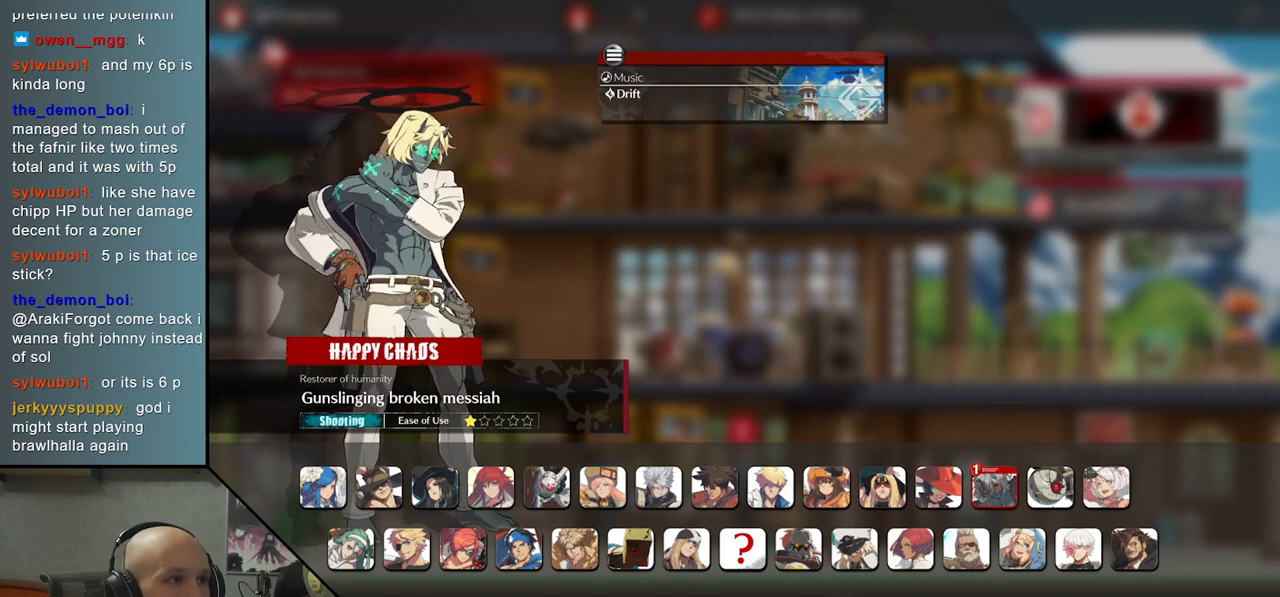
{"buttons": [], "left_stick": "center", "events": []}
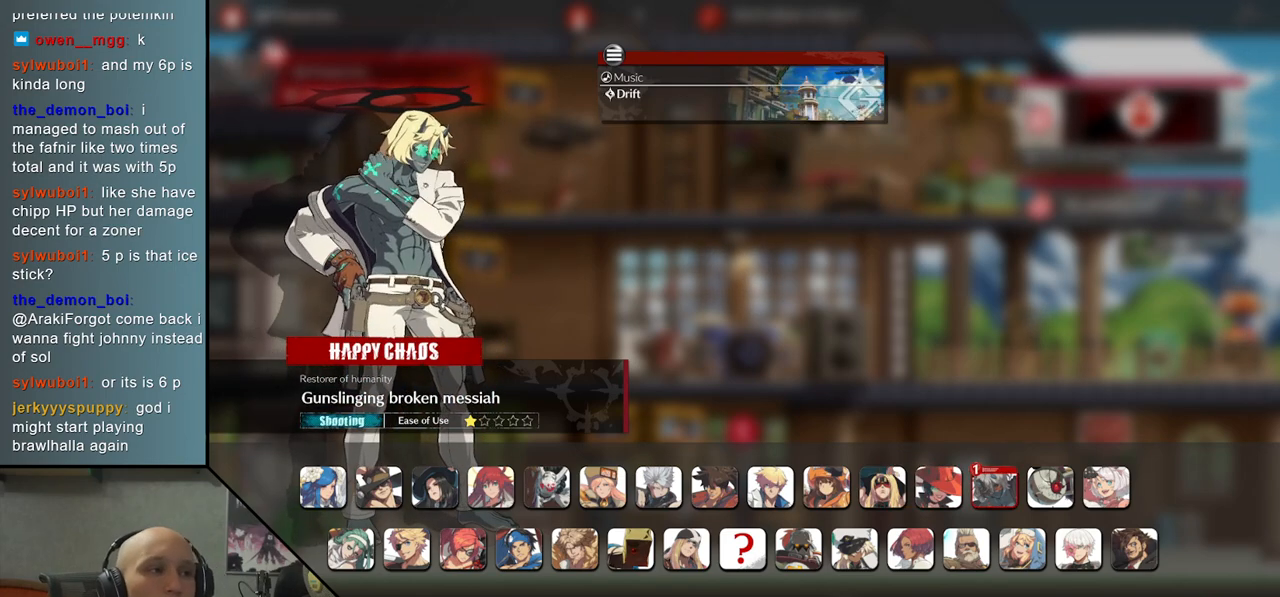
{"buttons": [], "left_stick": "center", "events": []}
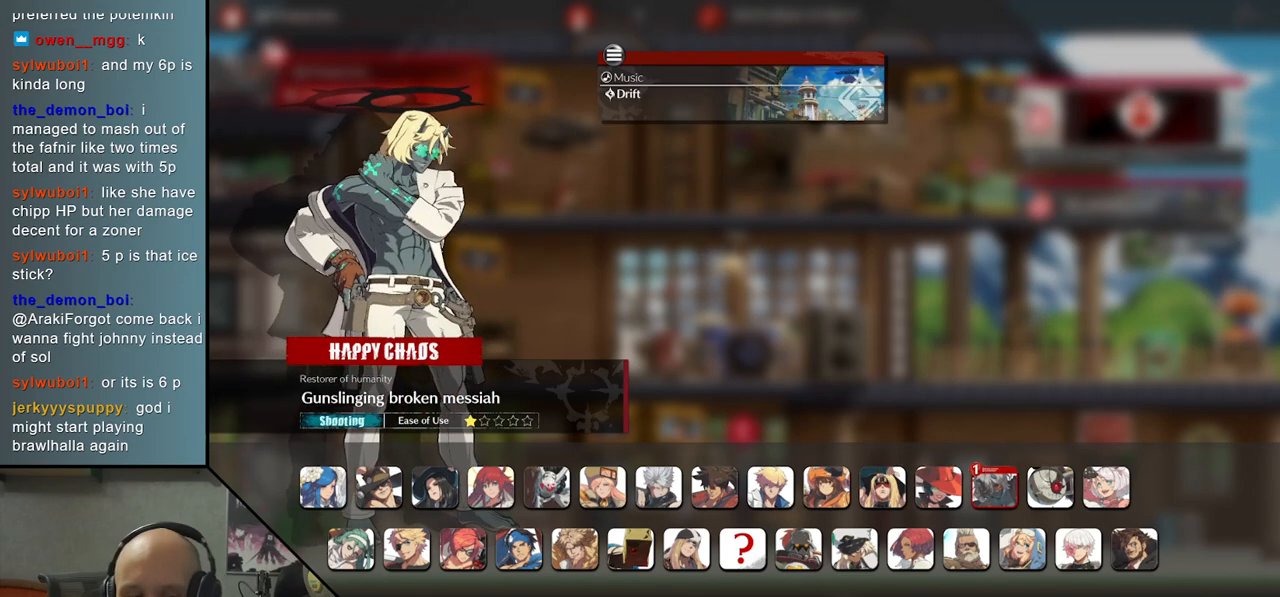
{"buttons": [], "left_stick": "center", "events": []}
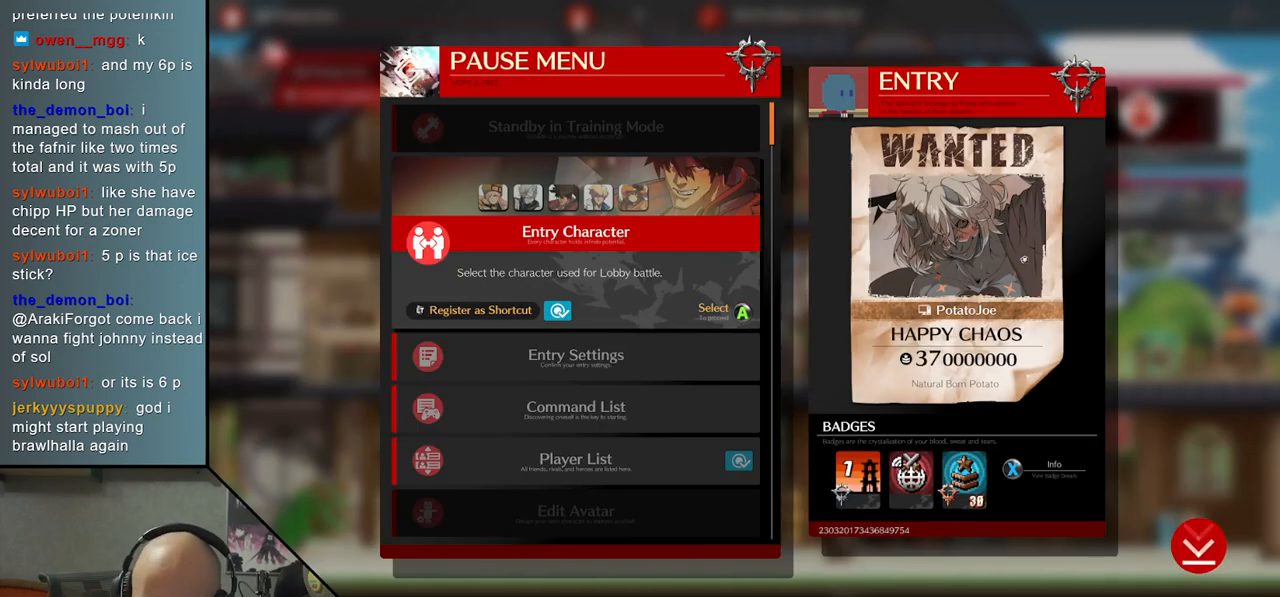
{"buttons": [], "left_stick": "center", "events": []}
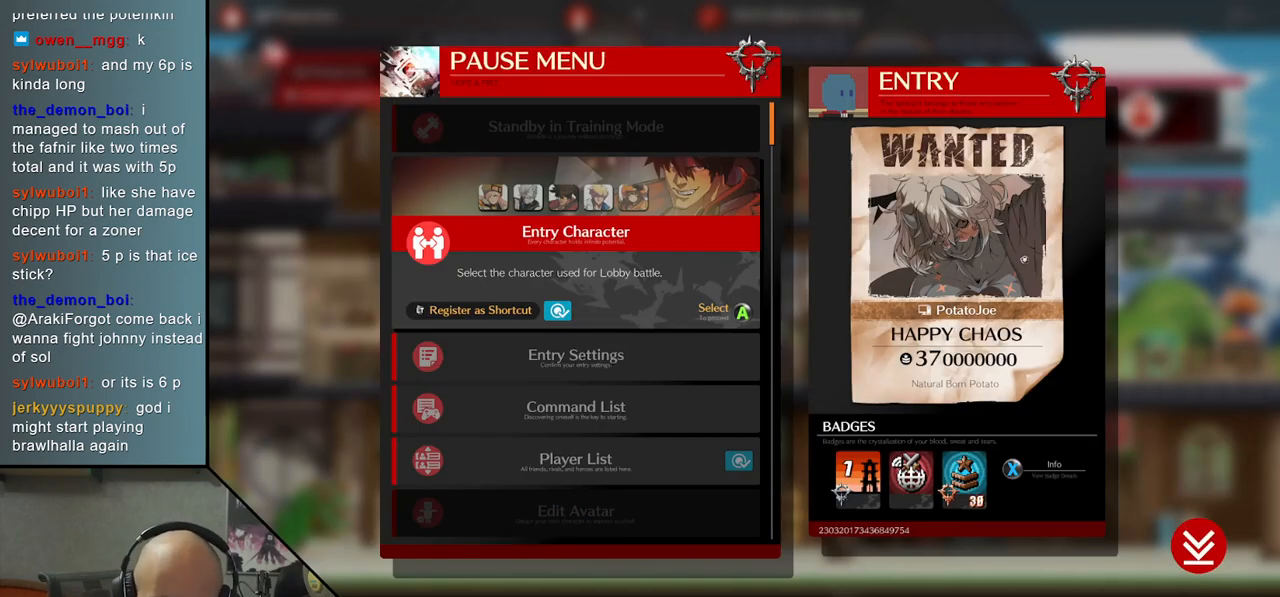
{"buttons": [], "left_stick": "center", "events": [[367, "CIRCLE", "down"], [467, "CIRCLE", "up"]]}